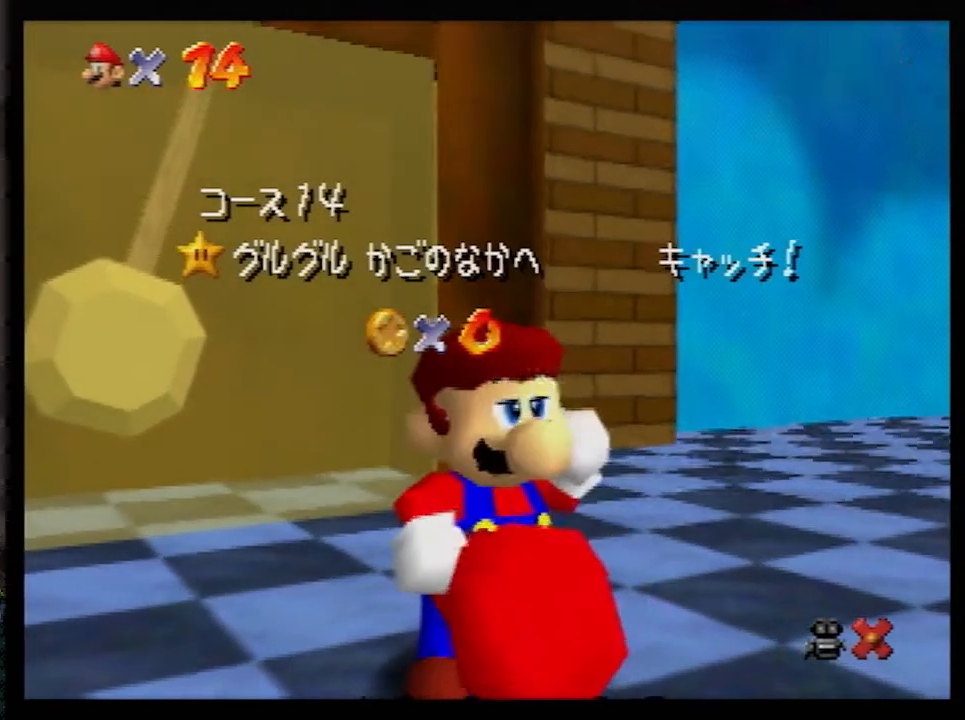
Gameplay with a controller (Nintendo layout); each line is a JSON object with the inputs held at the frame after it. "events" lists button and stick changes between this image and that frame as [ms after this image, input, new state], when the widget could be followed in between. Not read: L1 L3 R3.
{"buttons": [], "left_stick": "down", "events": [[17, "left_stick", "down"]]}
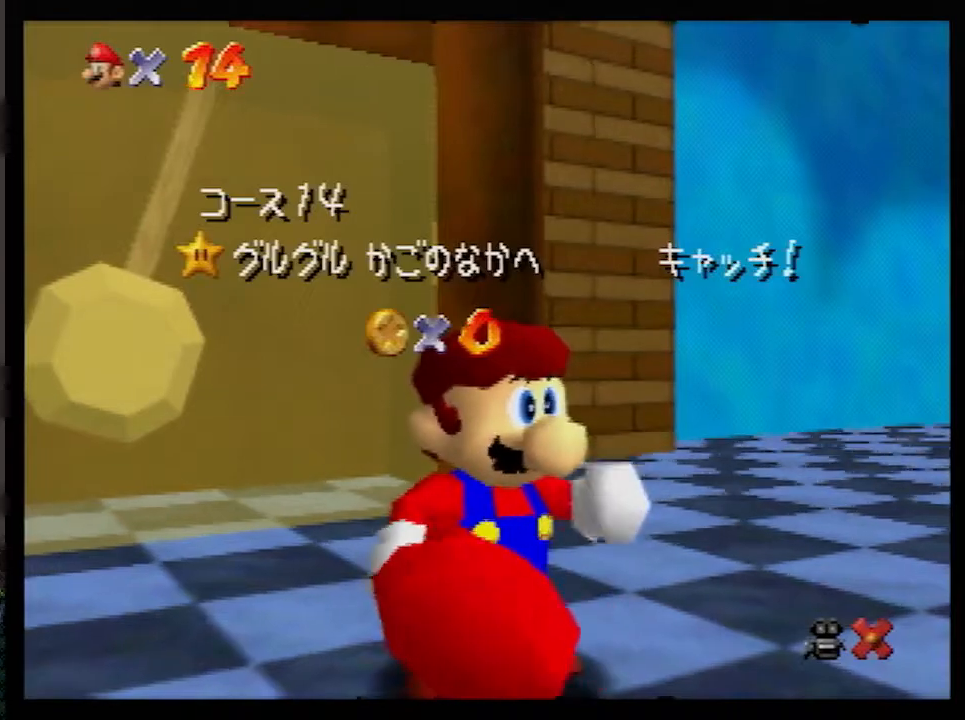
{"buttons": [], "left_stick": "down", "events": []}
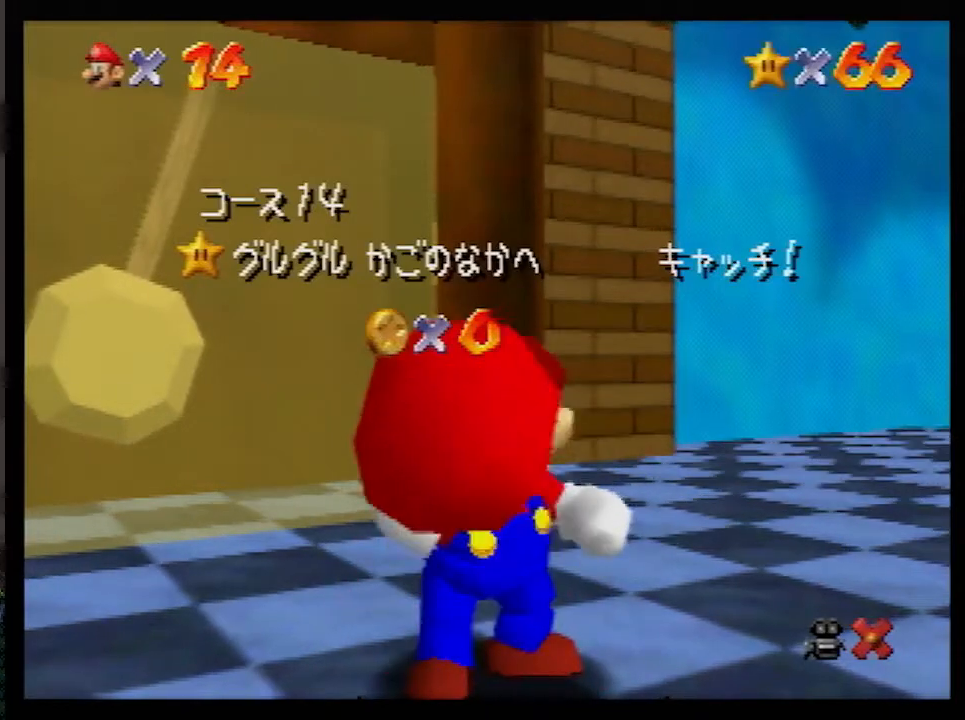
{"buttons": [], "left_stick": "down", "events": []}
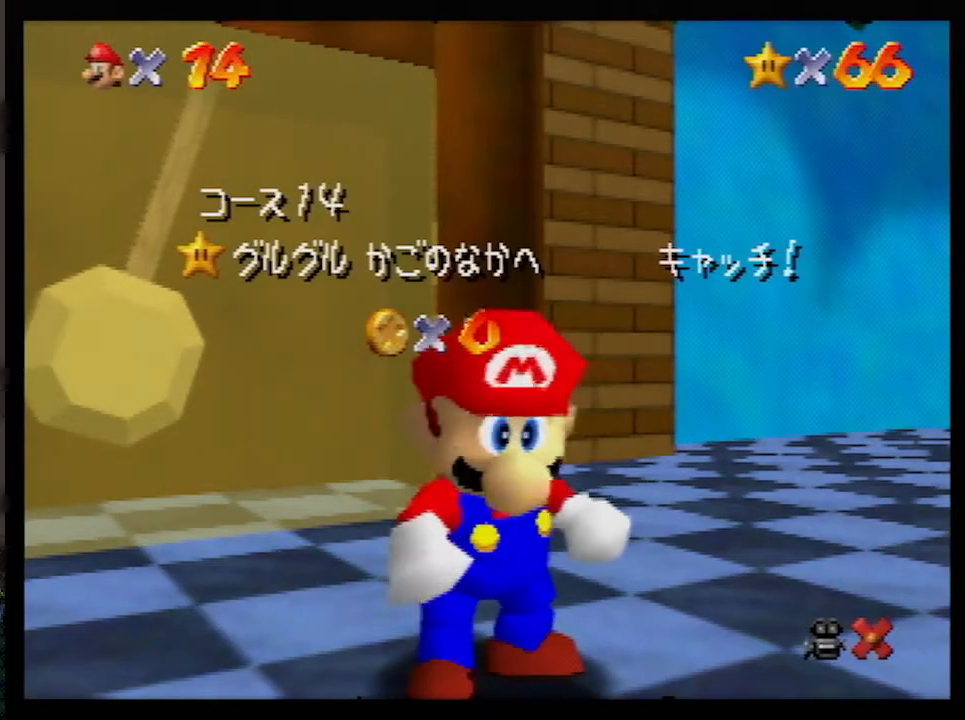
{"buttons": [], "left_stick": "down", "events": []}
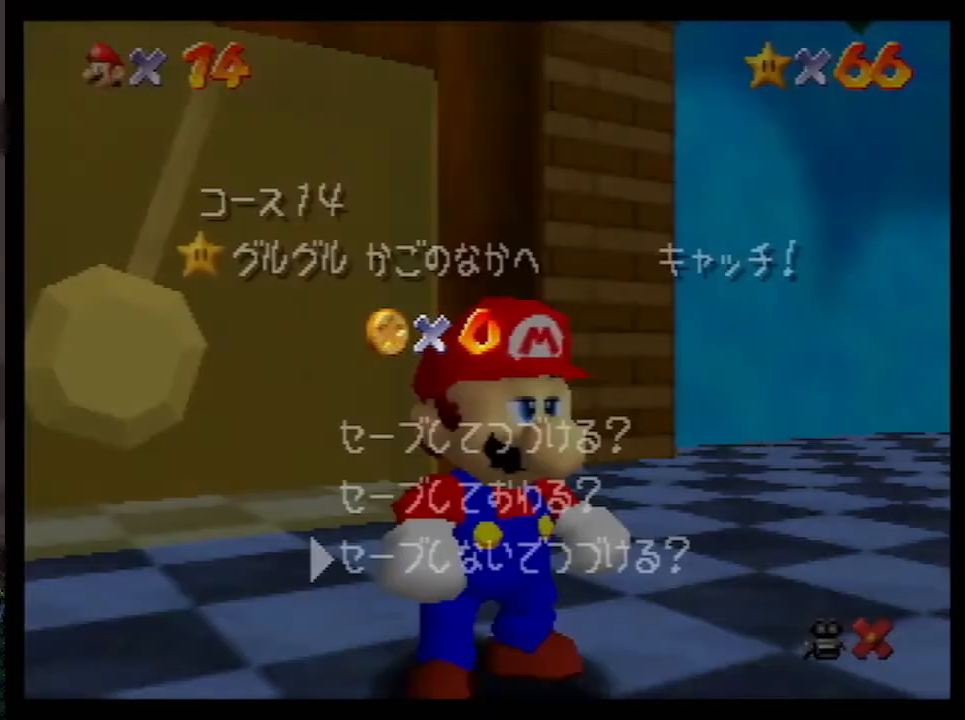
{"buttons": [], "left_stick": "up-left", "events": [[67, "left_stick", "center"], [100, "A", "down"], [167, "A", "up"], [233, "left_stick", "up-right"], [483, "left_stick", "up-left"]]}
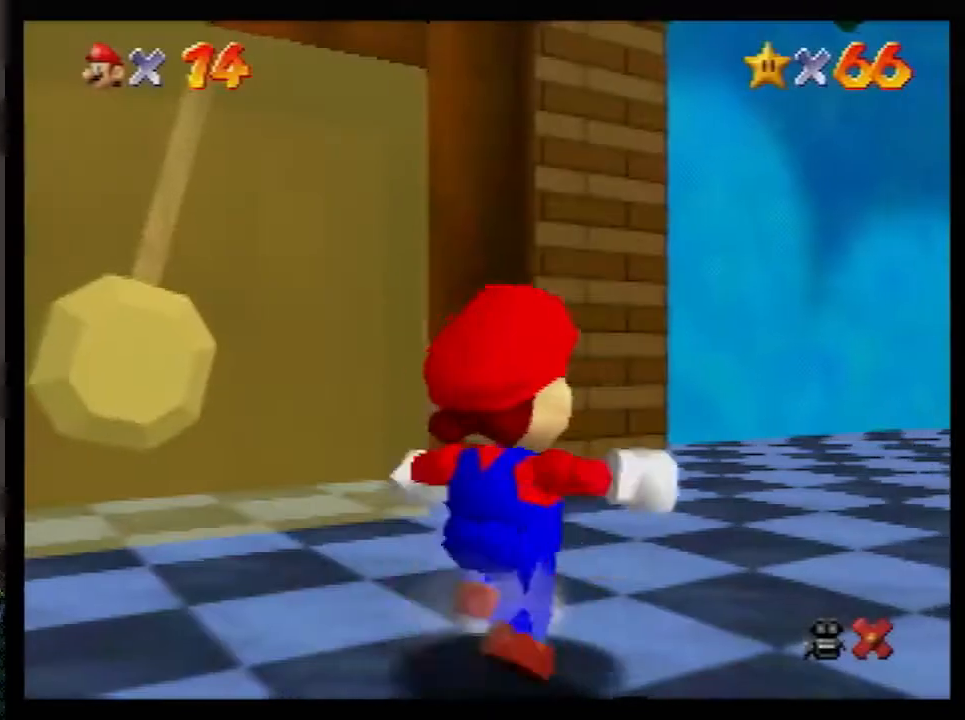
{"buttons": [], "left_stick": "down-right", "events": [[100, "left_stick", "left"], [383, "left_stick", "down"], [450, "left_stick", "down-right"]]}
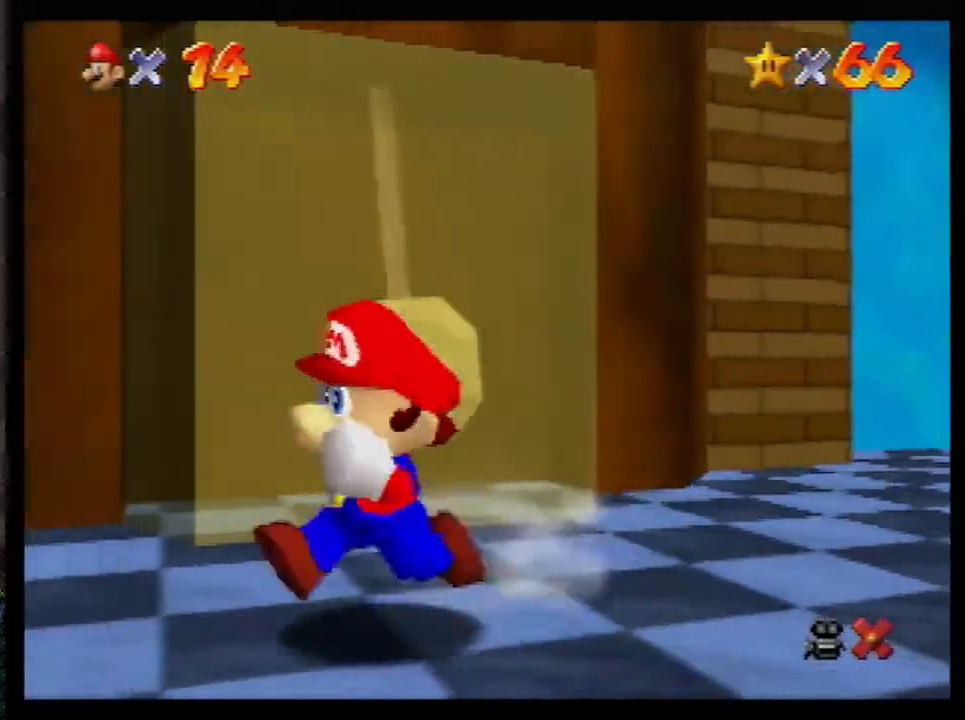
{"buttons": ["A"], "left_stick": "up", "events": [[17, "left_stick", "up-right"], [133, "left_stick", "up"], [417, "A", "down"]]}
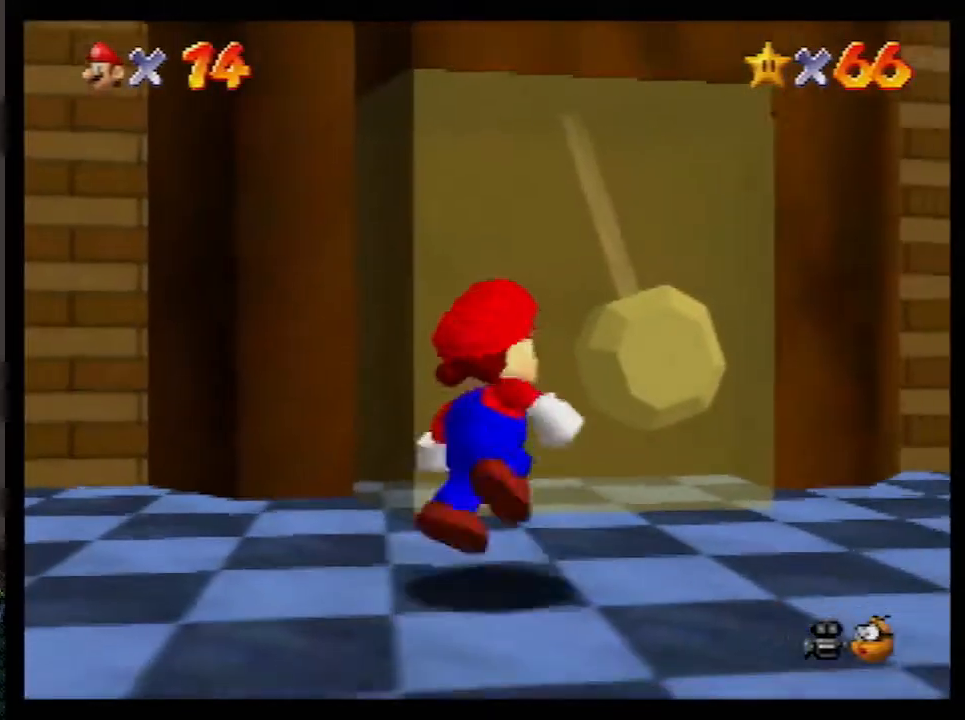
{"buttons": ["A", "B"], "left_stick": "up-right", "events": [[117, "left_stick", "up-right"], [483, "B", "down"]]}
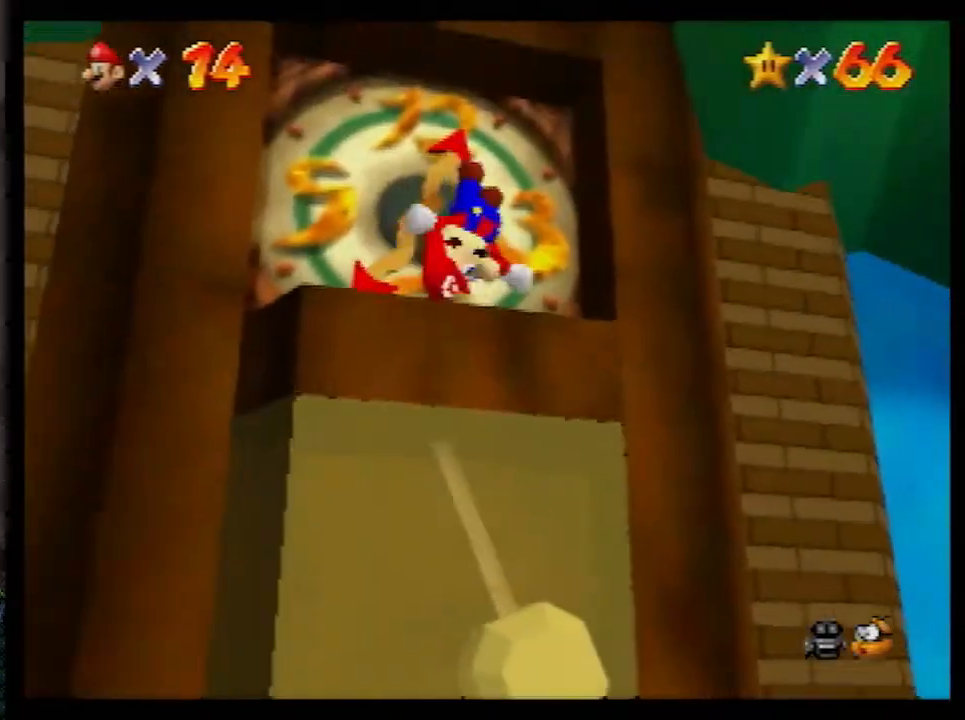
{"buttons": [], "left_stick": "center", "events": [[150, "B", "up"], [167, "A", "up"], [267, "left_stick", "center"]]}
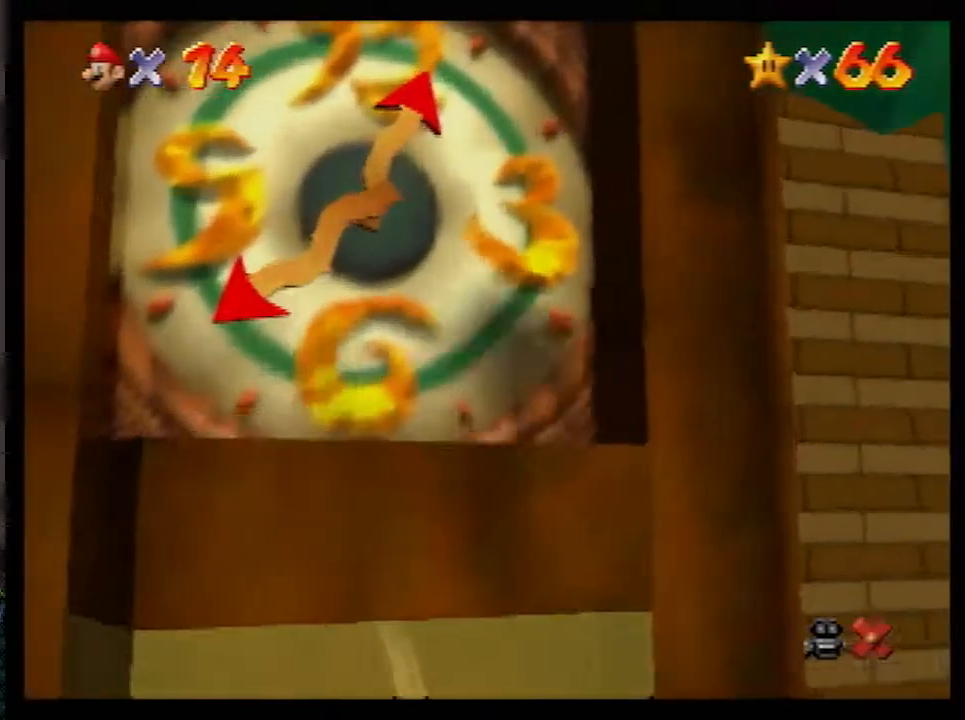
{"buttons": [], "left_stick": "center", "events": []}
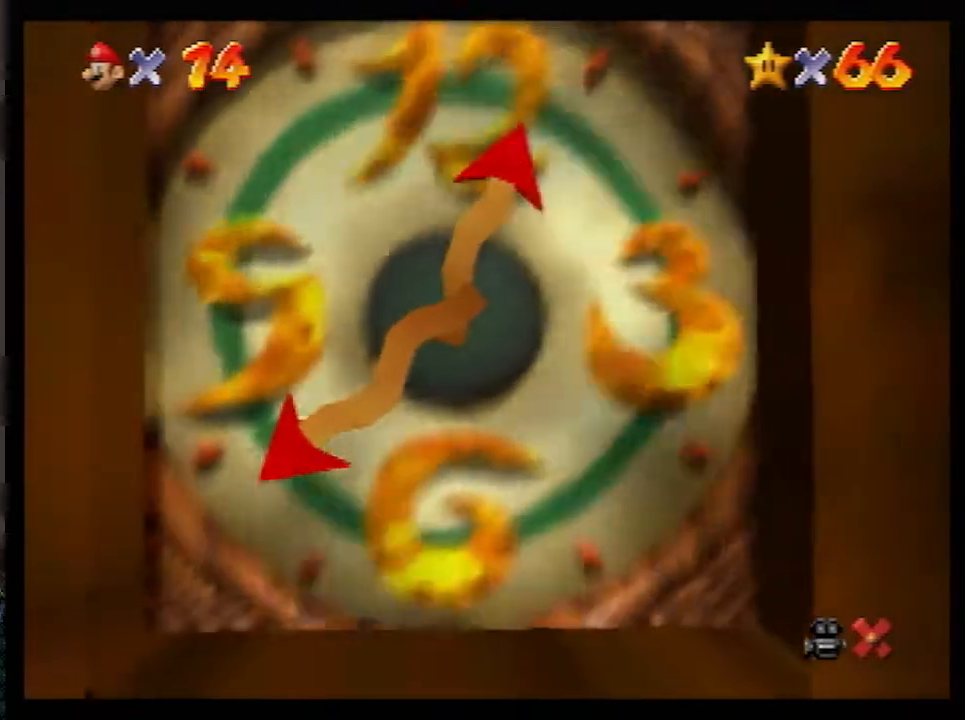
{"buttons": [], "left_stick": "center", "events": []}
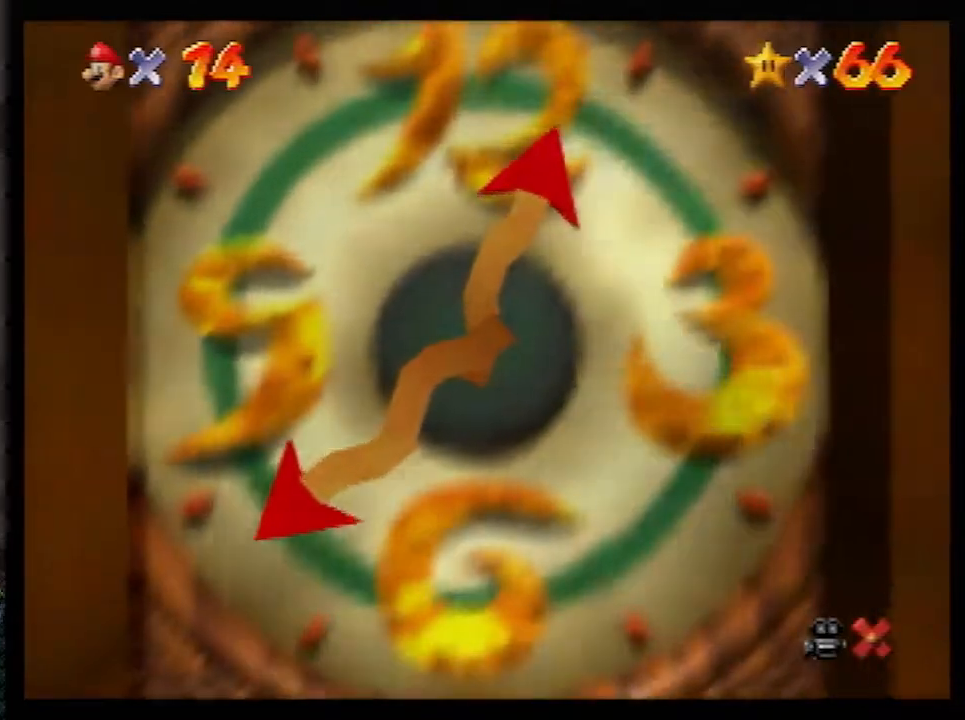
{"buttons": [], "left_stick": "right", "events": [[233, "left_stick", "right"]]}
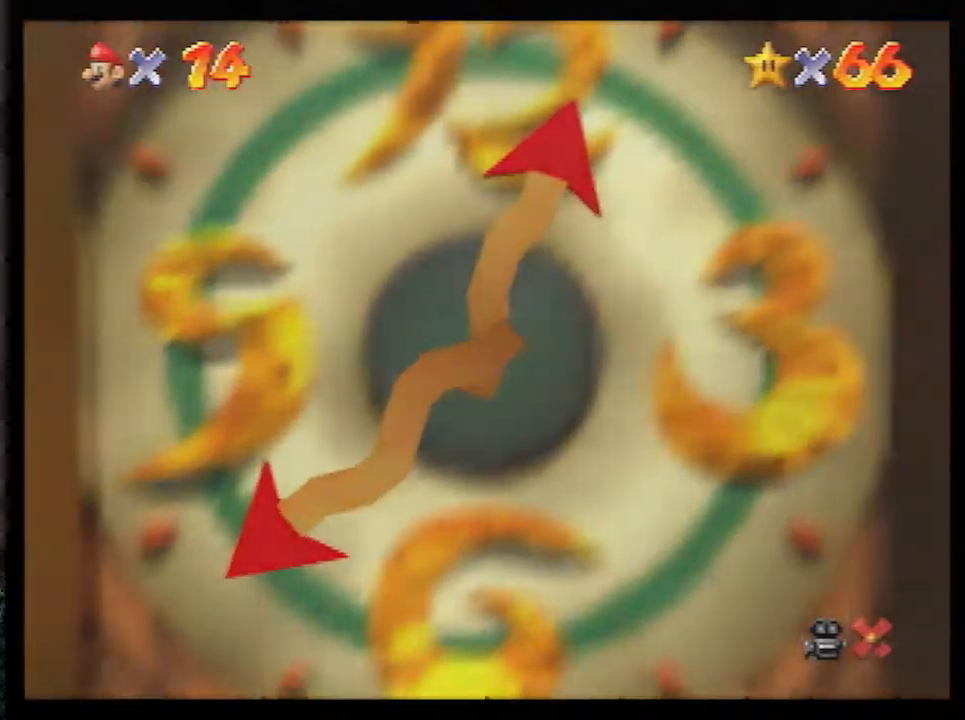
{"buttons": [], "left_stick": "right", "events": [[33, "A", "down"], [100, "A", "up"], [200, "A", "down"], [233, "A", "up"], [333, "A", "down"], [367, "A", "up"], [450, "A", "down"], [483, "A", "up"]]}
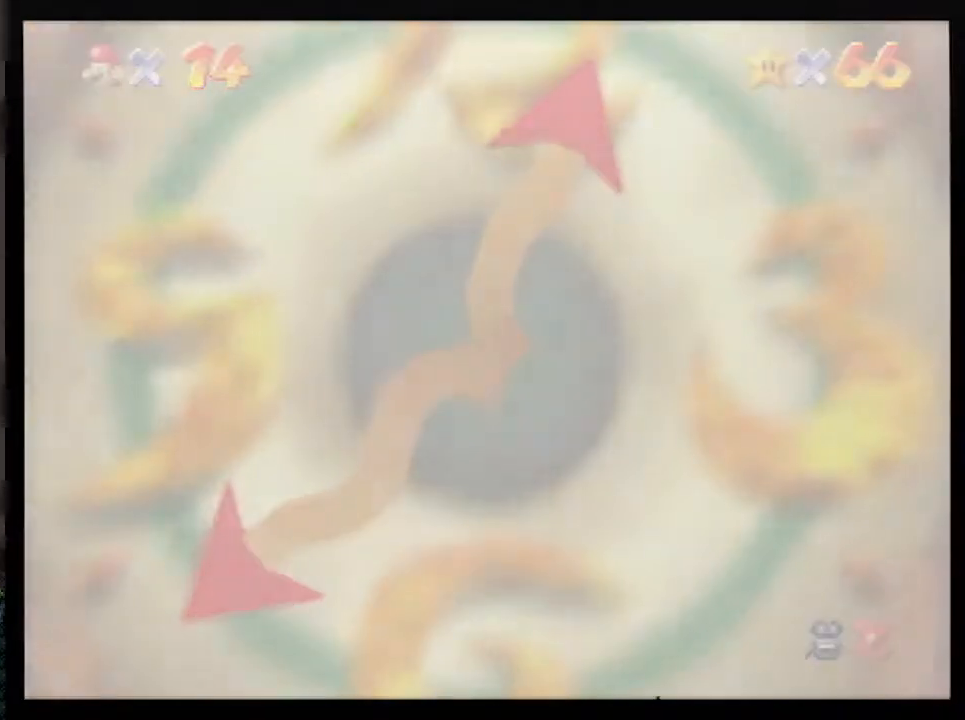
{"buttons": ["A"], "left_stick": "right", "events": [[67, "A", "down"], [133, "A", "up"], [200, "A", "down"], [267, "A", "up"], [383, "A", "down"], [417, "A", "up"], [483, "A", "down"]]}
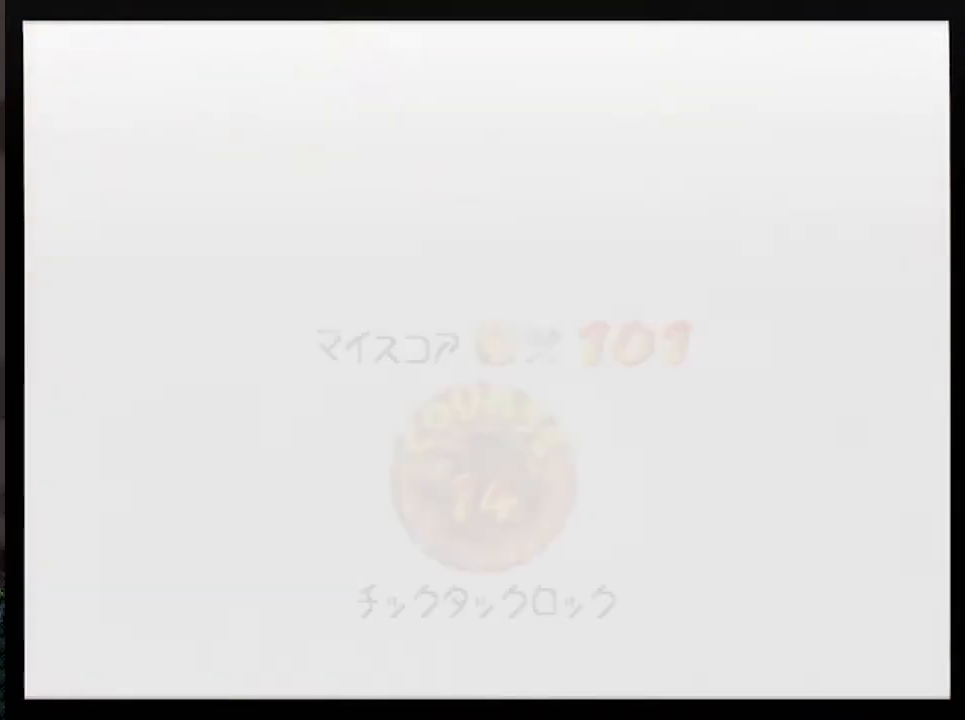
{"buttons": ["A"], "left_stick": "right", "events": [[17, "A", "up"], [67, "A", "down"], [133, "A", "up"], [200, "A", "down"], [267, "A", "up"], [367, "A", "down"]]}
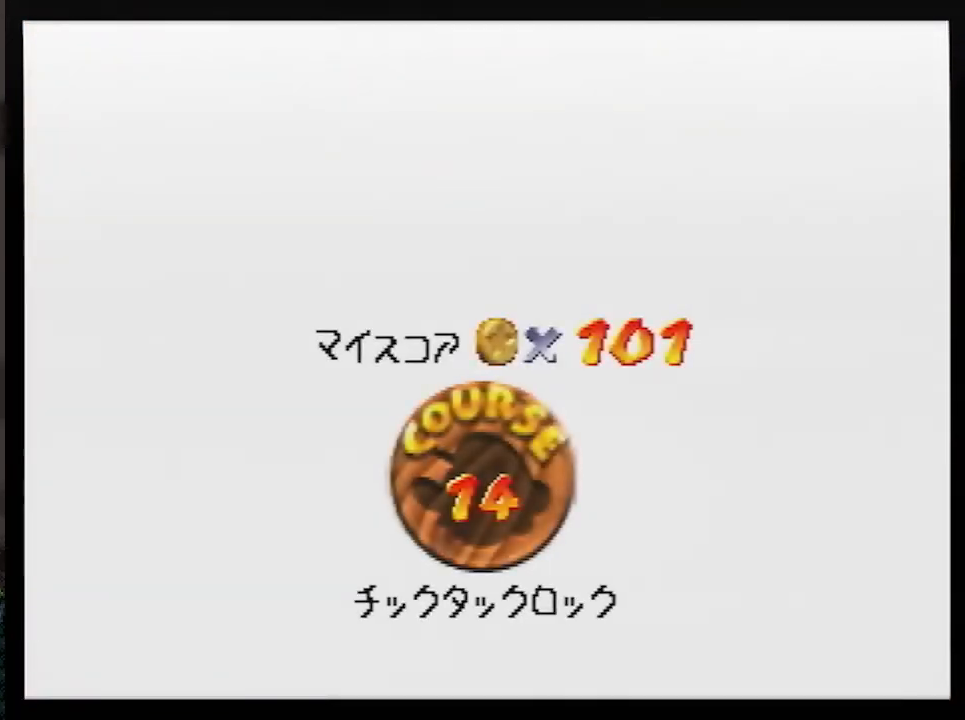
{"buttons": ["A"], "left_stick": "right", "events": [[83, "A", "up"], [117, "A", "down"], [167, "A", "up"], [233, "A", "down"], [283, "A", "up"], [350, "A", "down"], [417, "A", "up"], [483, "A", "down"]]}
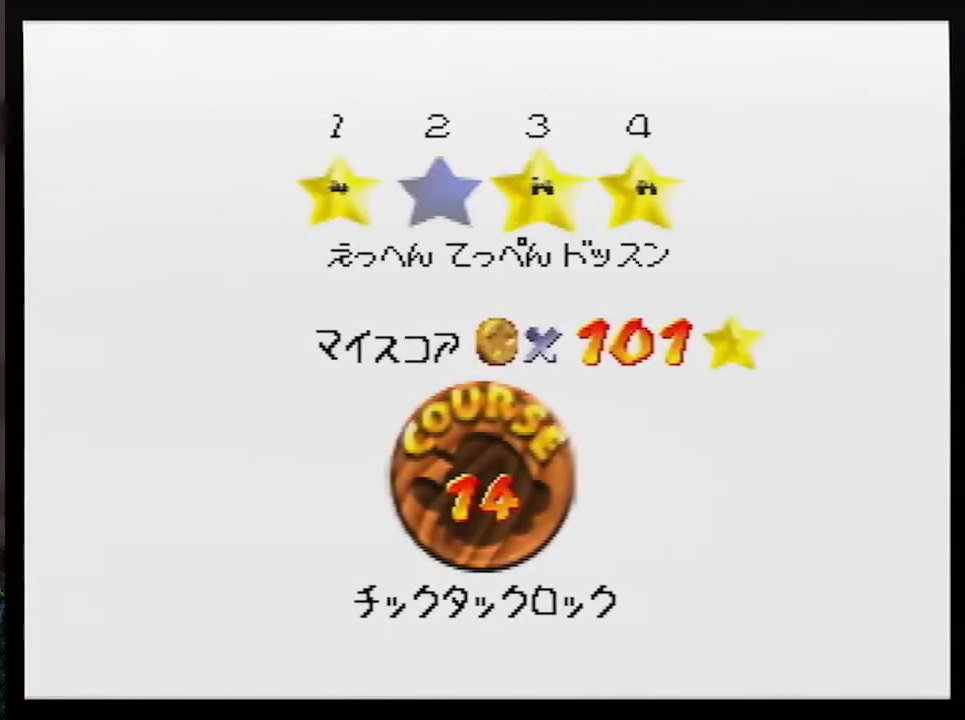
{"buttons": [], "left_stick": "center", "events": [[50, "A", "up"], [117, "A", "down"], [167, "A", "up"], [200, "A", "down"], [300, "A", "up"], [333, "left_stick", "center"]]}
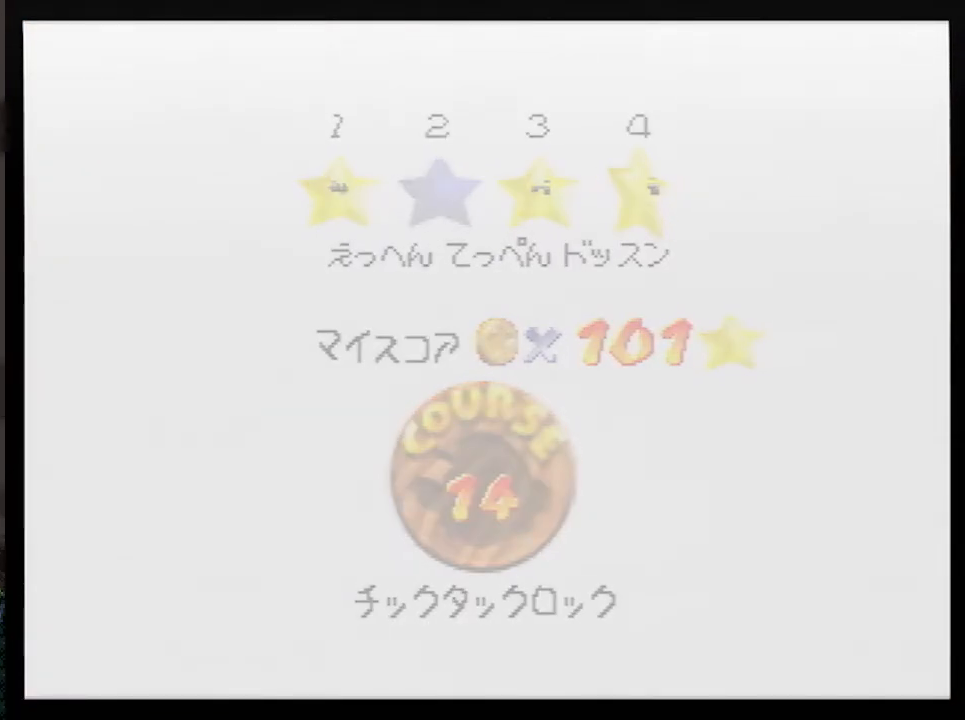
{"buttons": [], "left_stick": "up", "events": [[483, "left_stick", "up"]]}
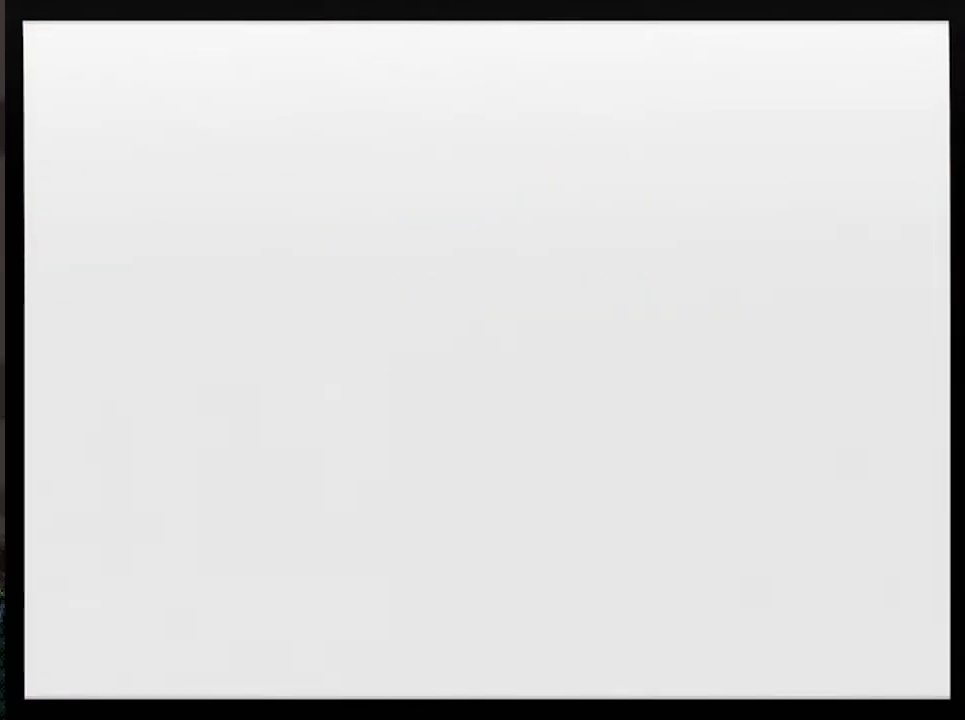
{"buttons": [], "left_stick": "up", "events": [[100, "C_LEFT", "down"], [167, "C_LEFT", "up"], [333, "R1", "down"], [367, "C_DOWN", "down"], [450, "R1", "up"], [483, "C_DOWN", "up"]]}
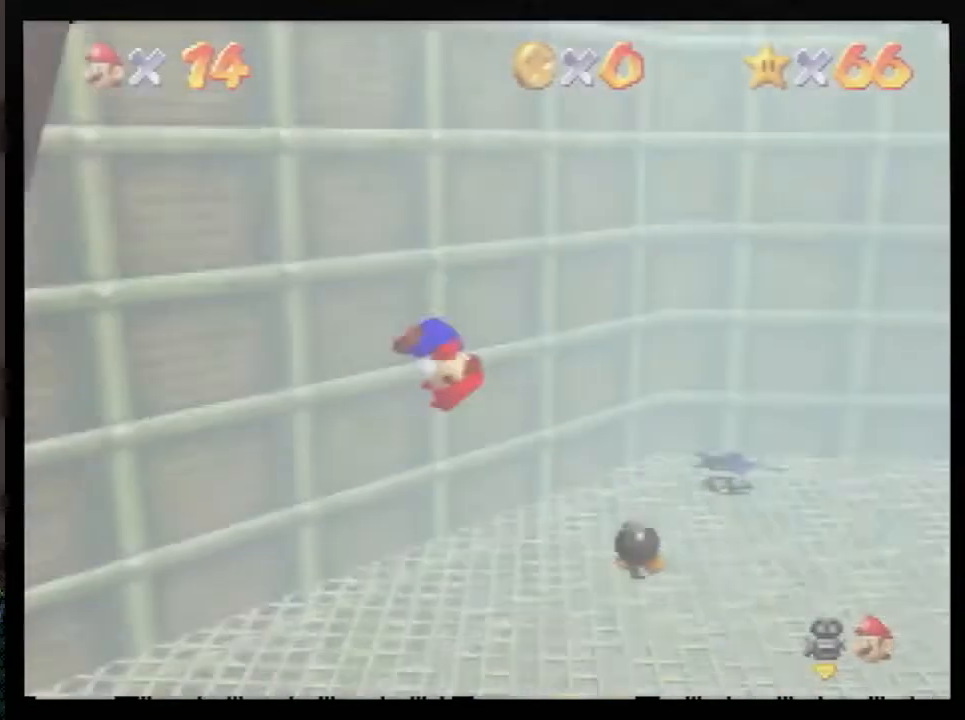
{"buttons": ["A"], "left_stick": "up", "events": [[83, "A", "down"]]}
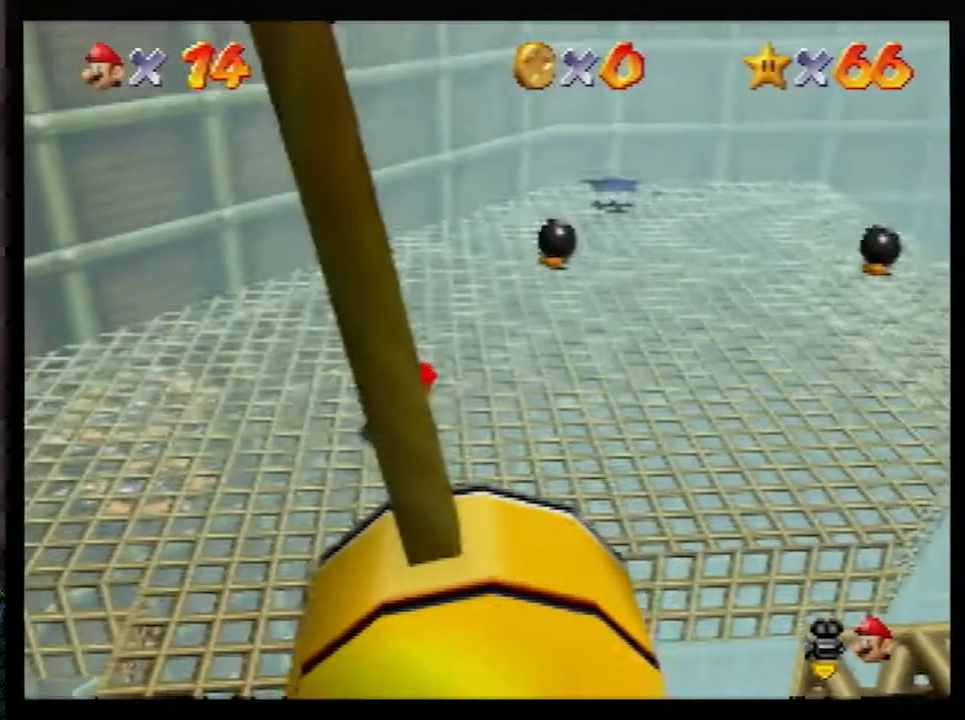
{"buttons": ["A"], "left_stick": "up", "events": [[400, "B", "down"], [450, "B", "up"]]}
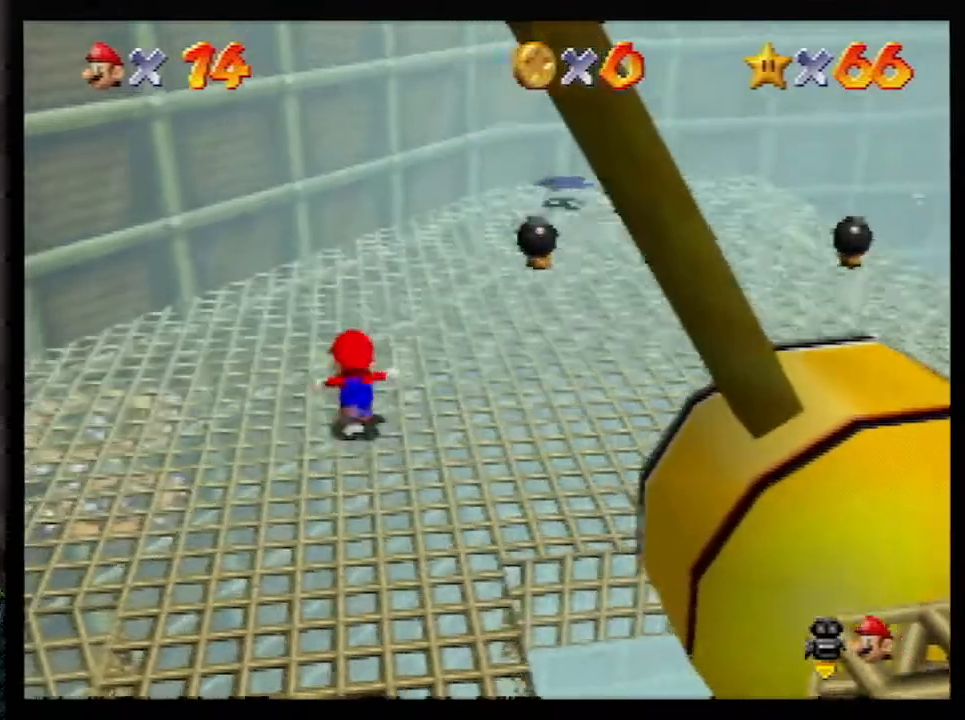
{"buttons": [], "left_stick": "up-right", "events": [[17, "A", "up"], [133, "left_stick", "up-right"], [267, "A", "down"], [333, "R1", "down"], [417, "A", "up"], [417, "R1", "up"]]}
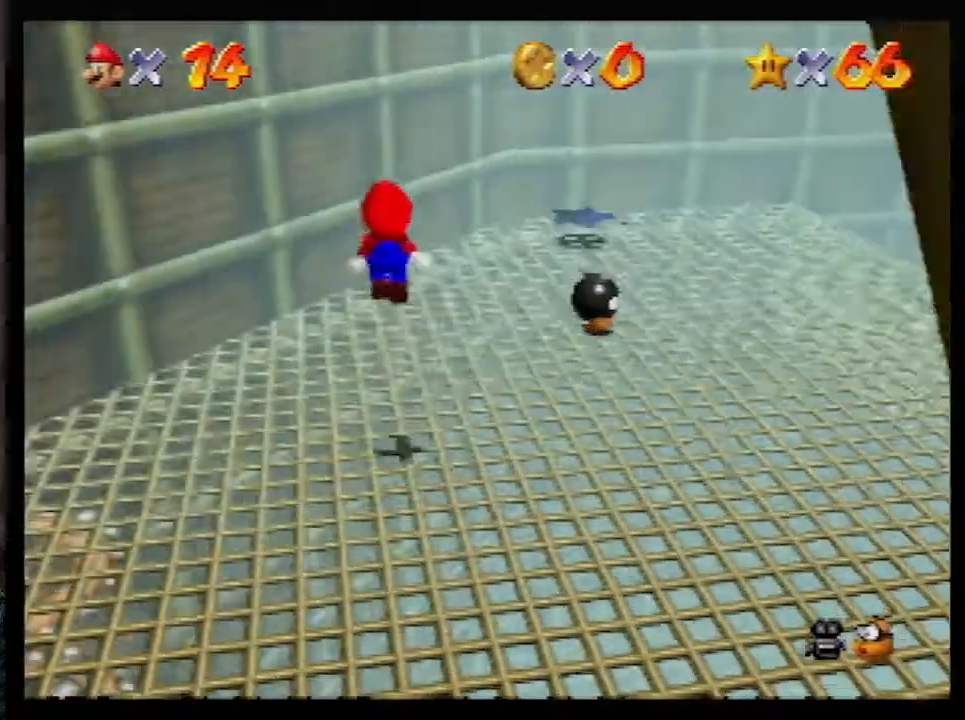
{"buttons": ["A"], "left_stick": "up-right", "events": [[483, "A", "down"]]}
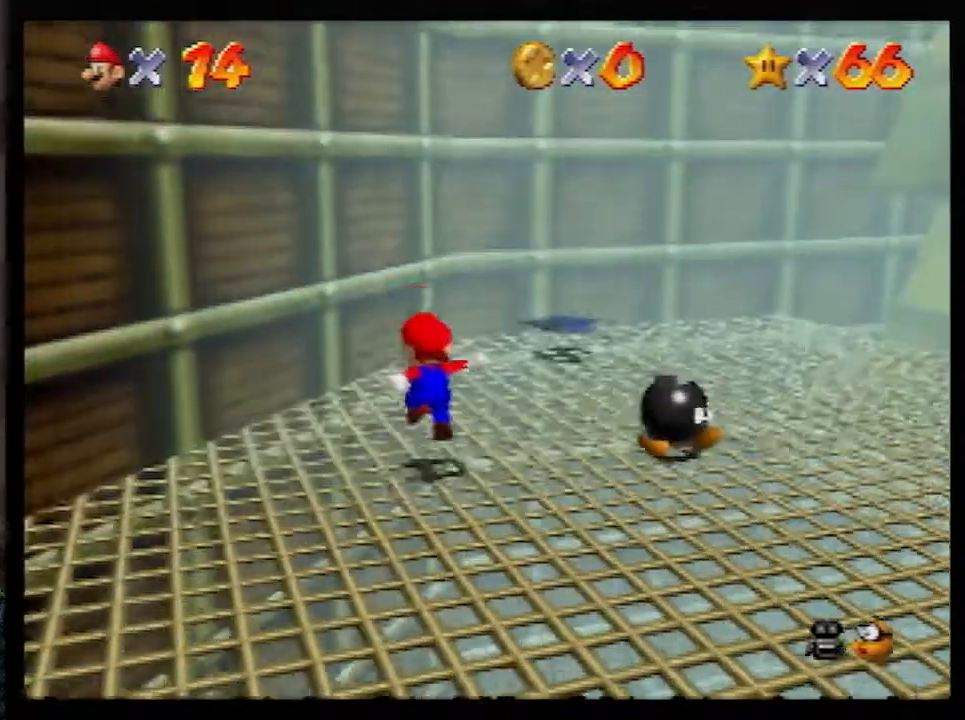
{"buttons": ["A"], "left_stick": "up-left", "events": [[317, "left_stick", "up-left"]]}
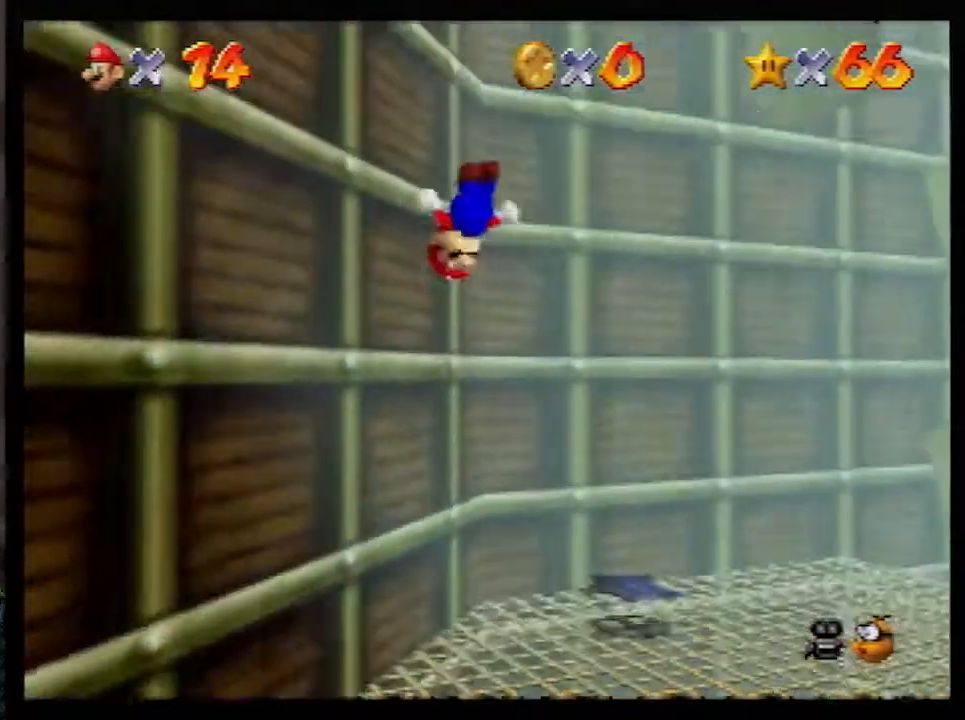
{"buttons": ["A"], "left_stick": "up", "events": [[33, "A", "up"], [100, "A", "down"], [100, "left_stick", "up"]]}
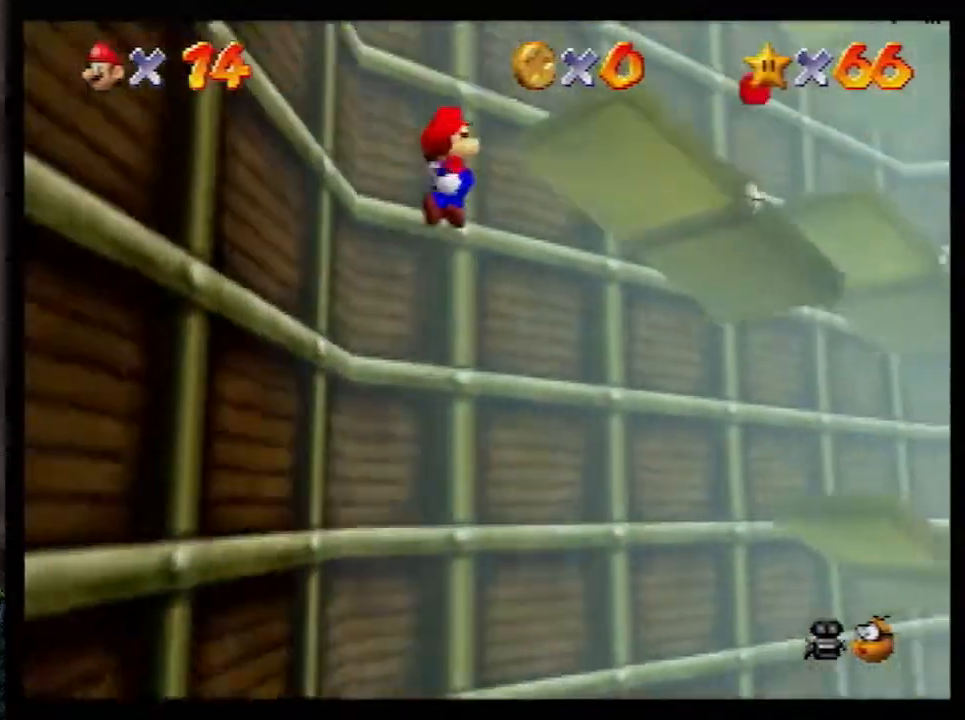
{"buttons": [], "left_stick": "up-right", "events": [[200, "A", "up"], [233, "A", "down"], [383, "A", "up"], [383, "left_stick", "up-right"]]}
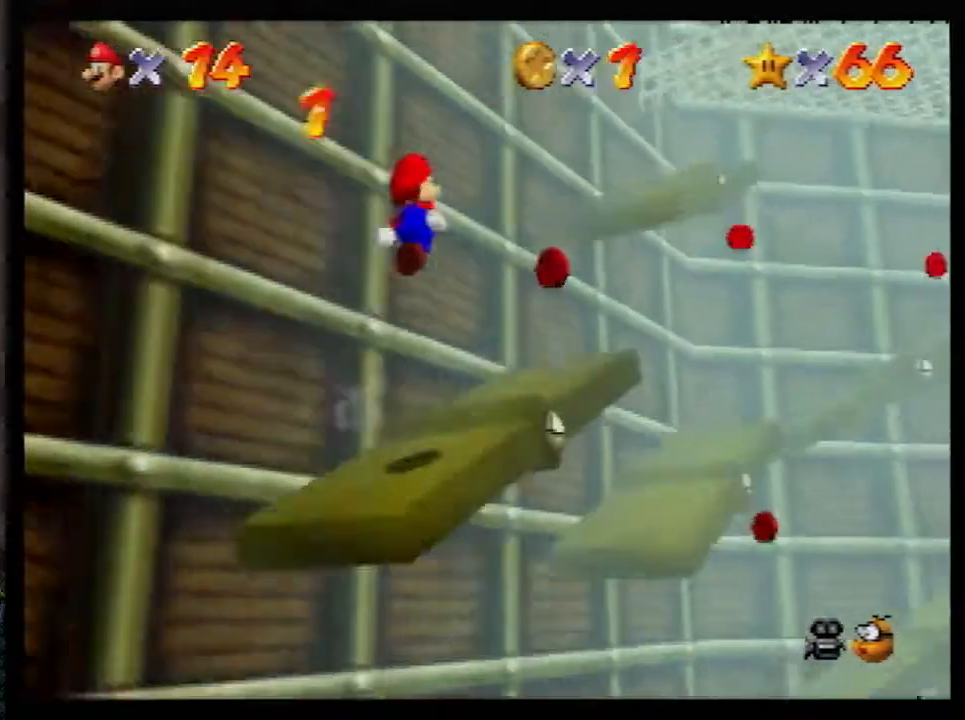
{"buttons": ["A", "C_RIGHT"], "left_stick": "down-left", "events": [[100, "left_stick", "down-left"], [200, "A", "down"], [483, "C_RIGHT", "down"]]}
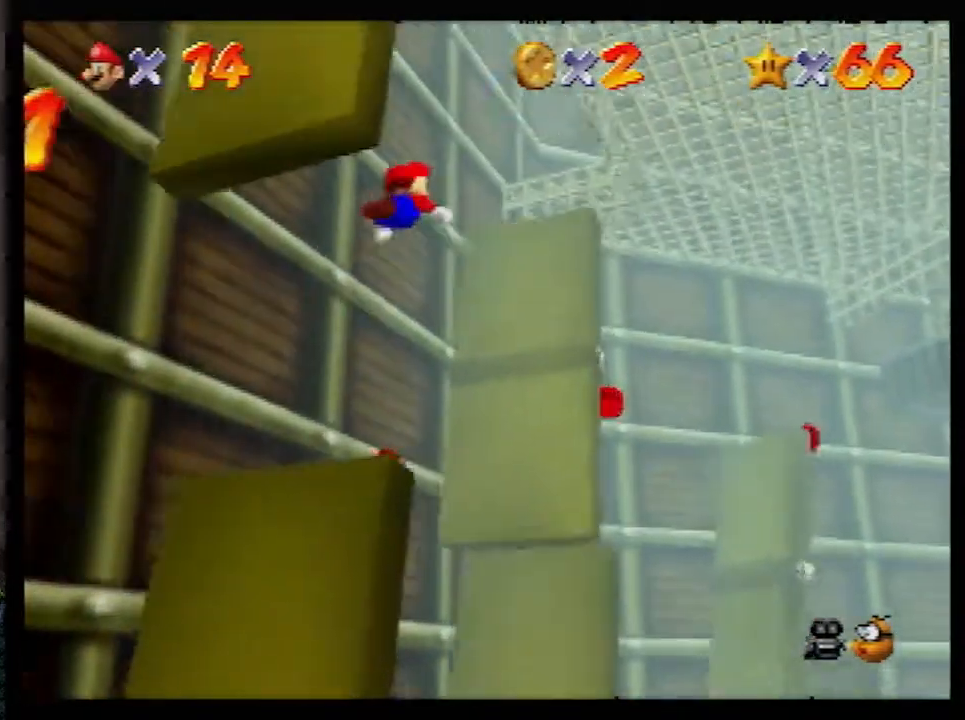
{"buttons": [], "left_stick": "left", "events": [[83, "C_RIGHT", "up"], [133, "C_RIGHT", "down"], [267, "C_RIGHT", "up"], [283, "left_stick", "left"], [483, "A", "up"]]}